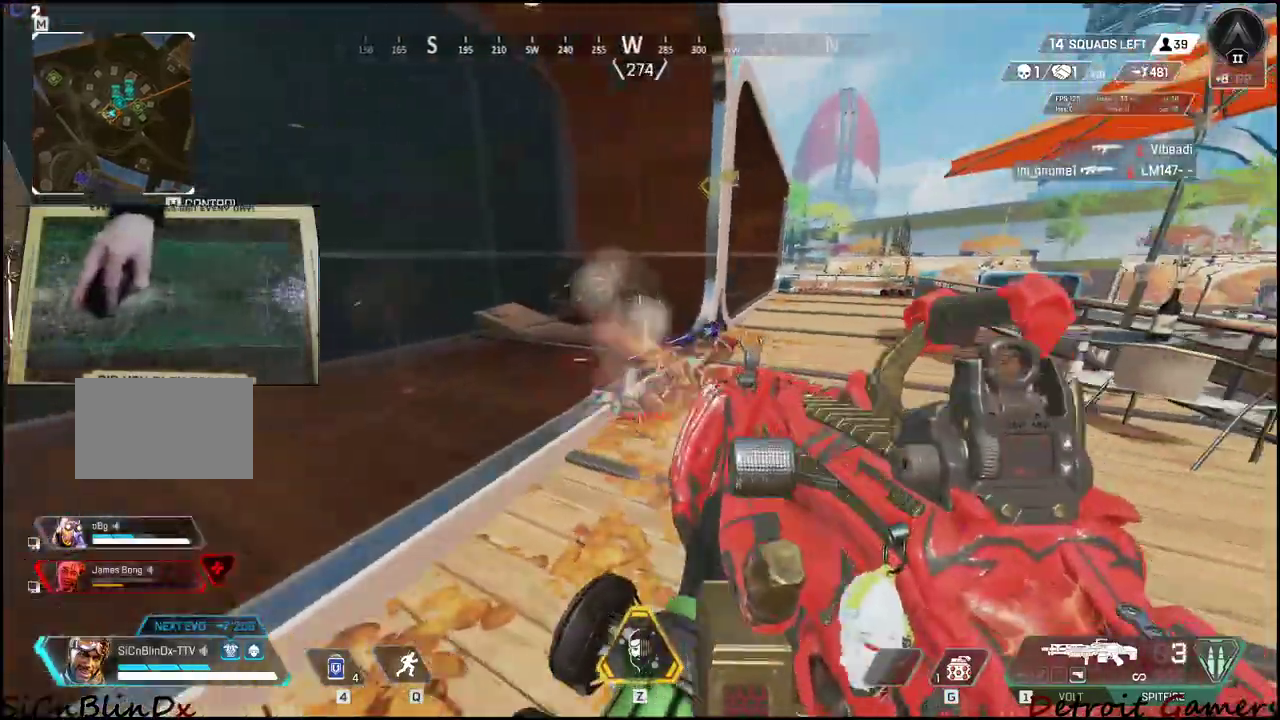
Gameplay with keyboard and mouse; each line is a JSON object with the keys held at the frame after it. "events" lists presses ("down") and releases ("up") of "1", "2", "3", "4", "5", "a", "alt", "c", "caps_lock", "ctrl", "d", "e", "f", "g", "q", "r", "s", "shift", "space", "t", "tab", "v", "w", "x" and "z" between this image and that frame as [ms after this image, input, new state], when the widget could be followed in between. No other keys are recorded. Mouse buttons are not recorded. Not read: mouse_move.
{"keys": ["d", "w"], "events": [[183, "d", "down"], [233, "a", "up"], [233, "w", "down"], [316, "d", "up"], [366, "d", "down"]]}
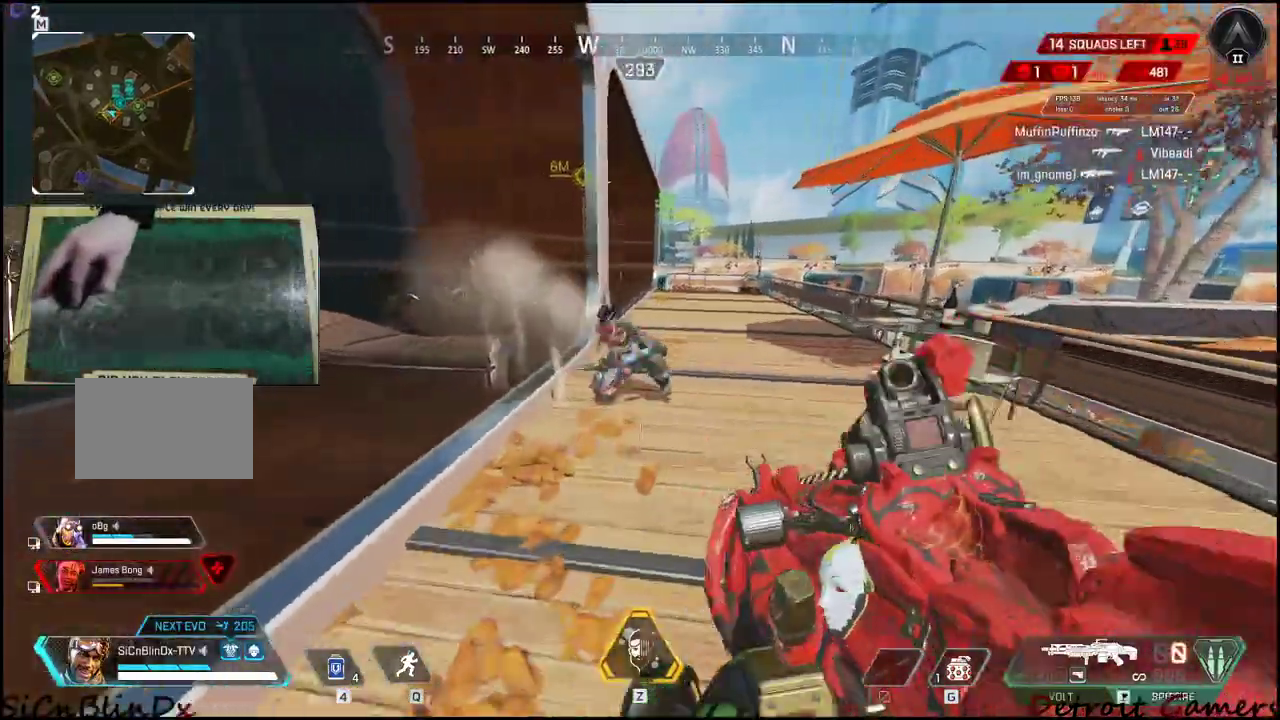
{"keys": ["d", "w"], "events": []}
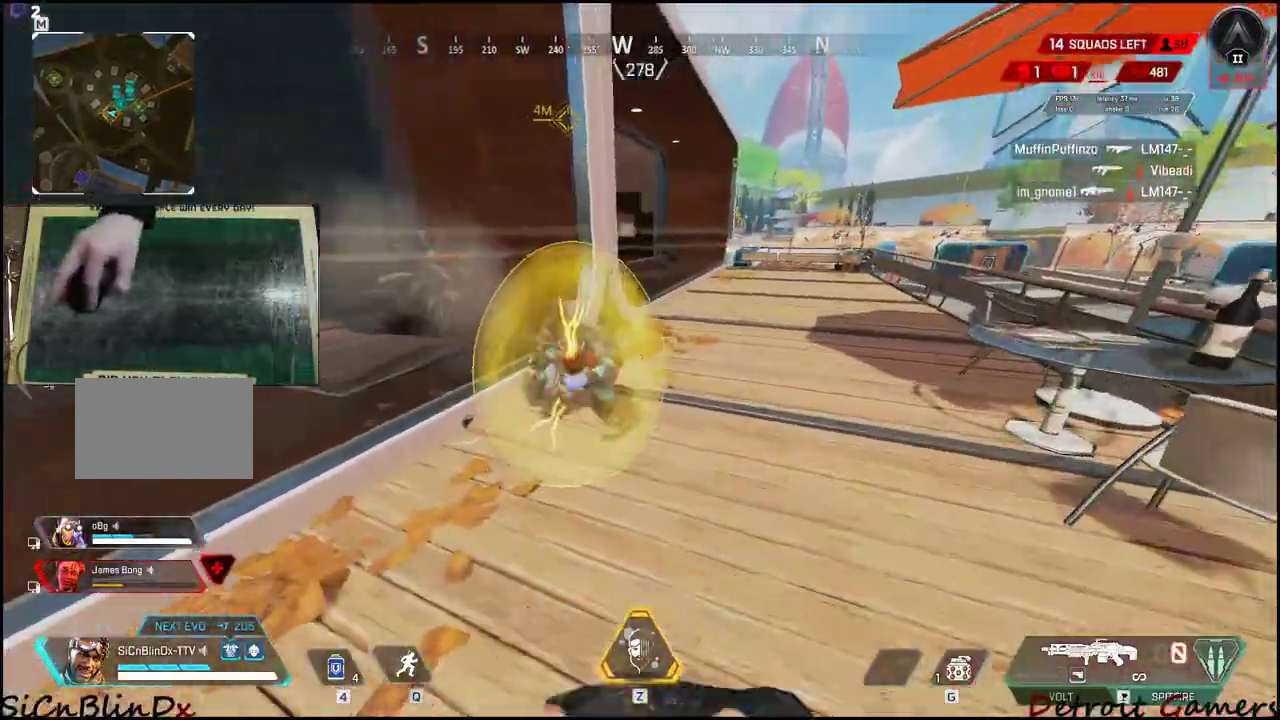
{"keys": ["a", "w"], "events": [[33, "a", "down"], [33, "d", "up"], [166, "w", "up"], [450, "w", "down"]]}
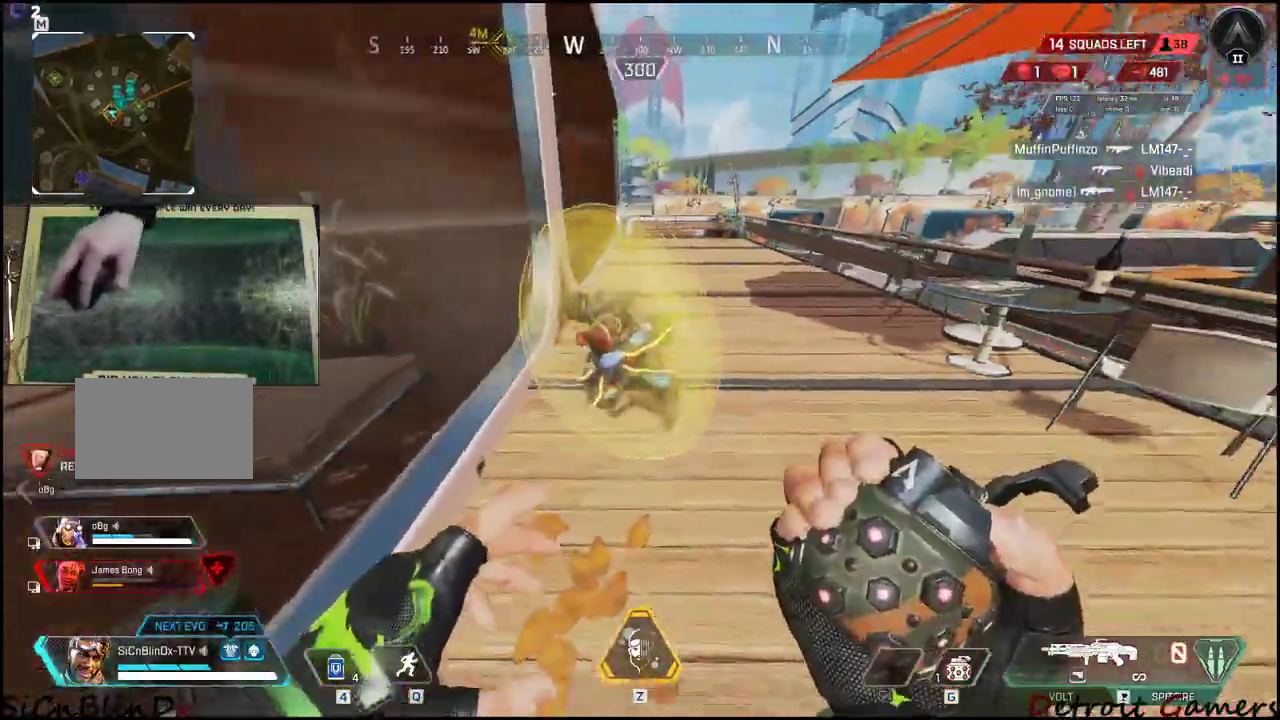
{"keys": ["d", "s"], "events": [[283, "a", "up"], [283, "d", "down"], [316, "w", "up"], [466, "s", "down"]]}
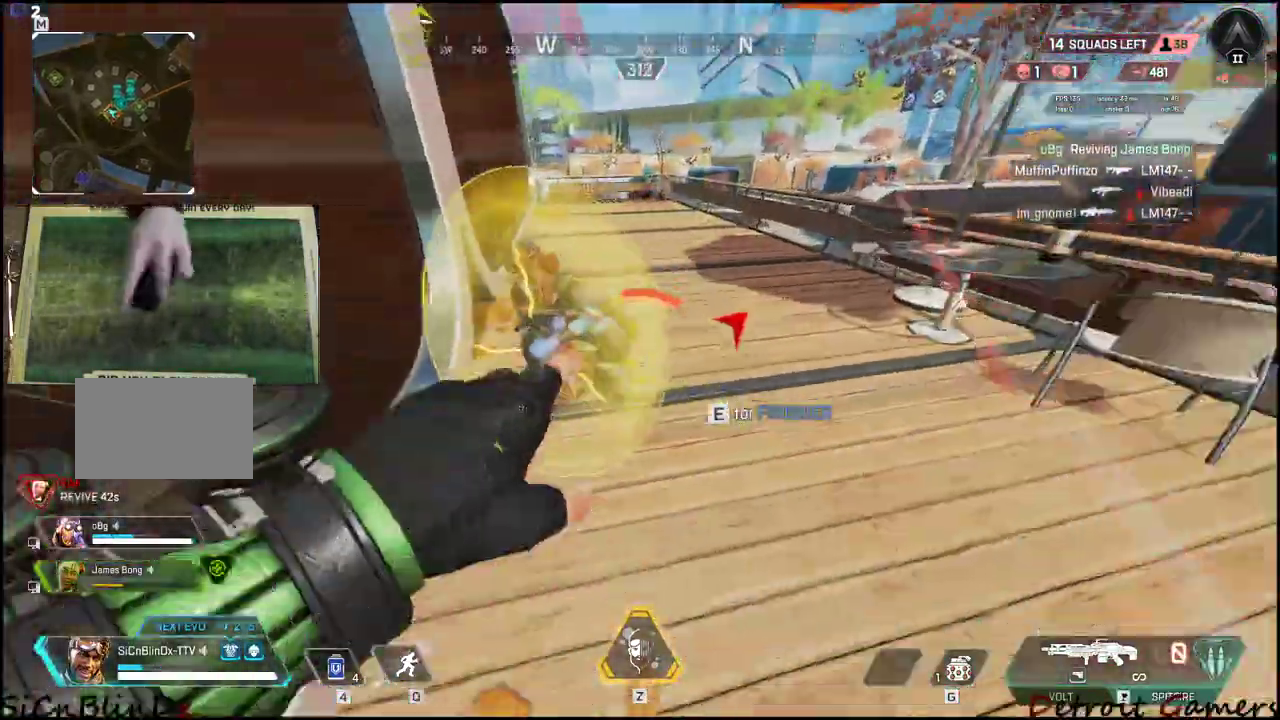
{"keys": ["a", "s"], "events": [[300, "a", "down"], [333, "d", "up"]]}
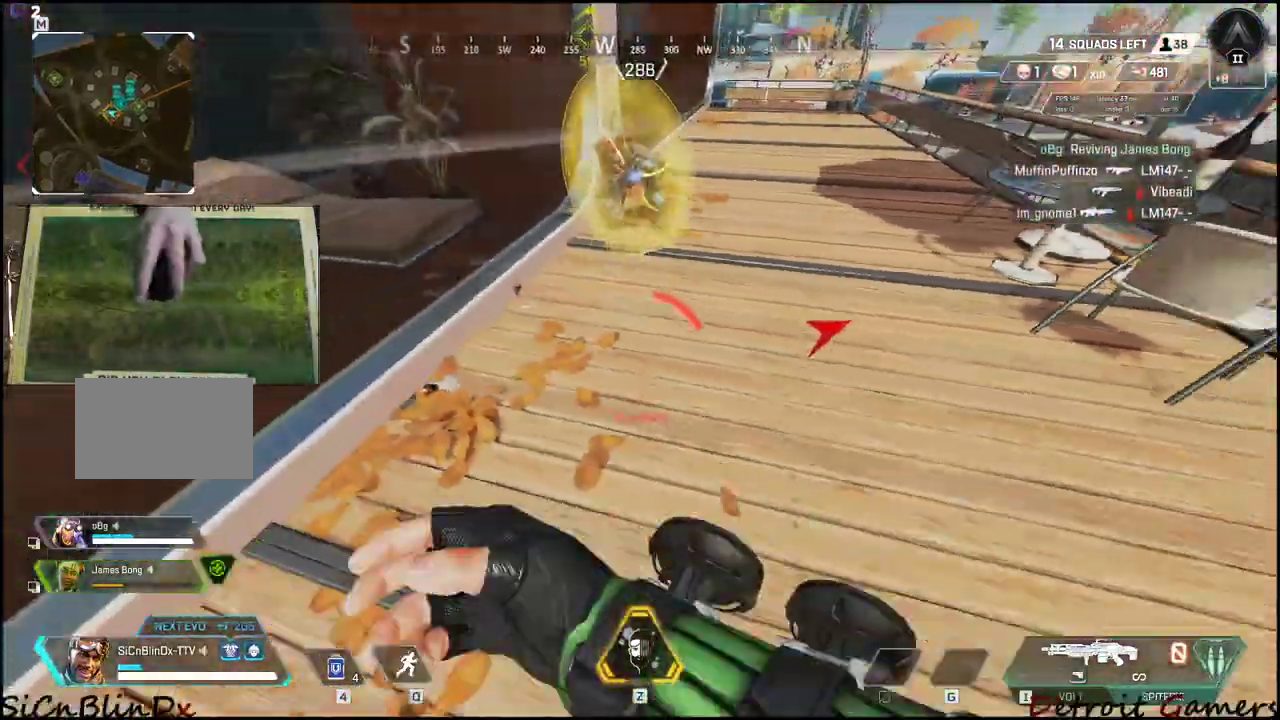
{"keys": ["a", "shift", "w"], "events": [[66, "s", "up"], [216, "w", "down"], [266, "shift", "down"]]}
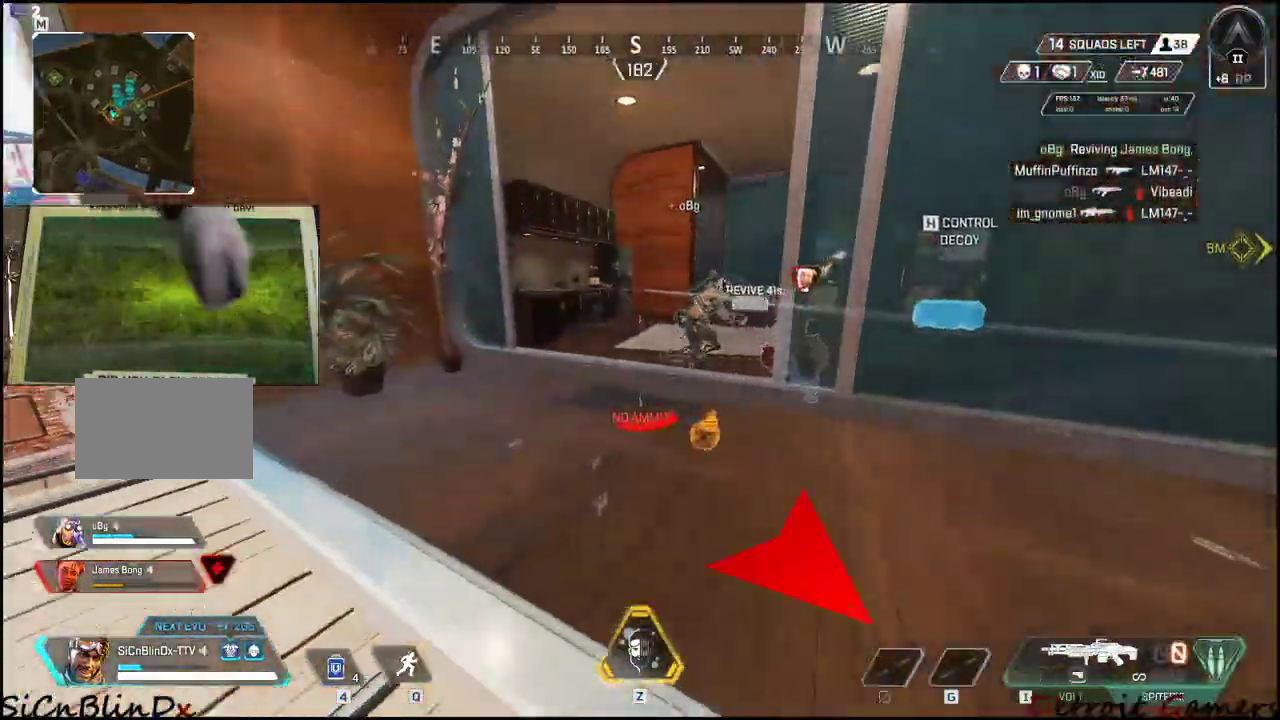
{"keys": ["a", "shift", "w"], "events": []}
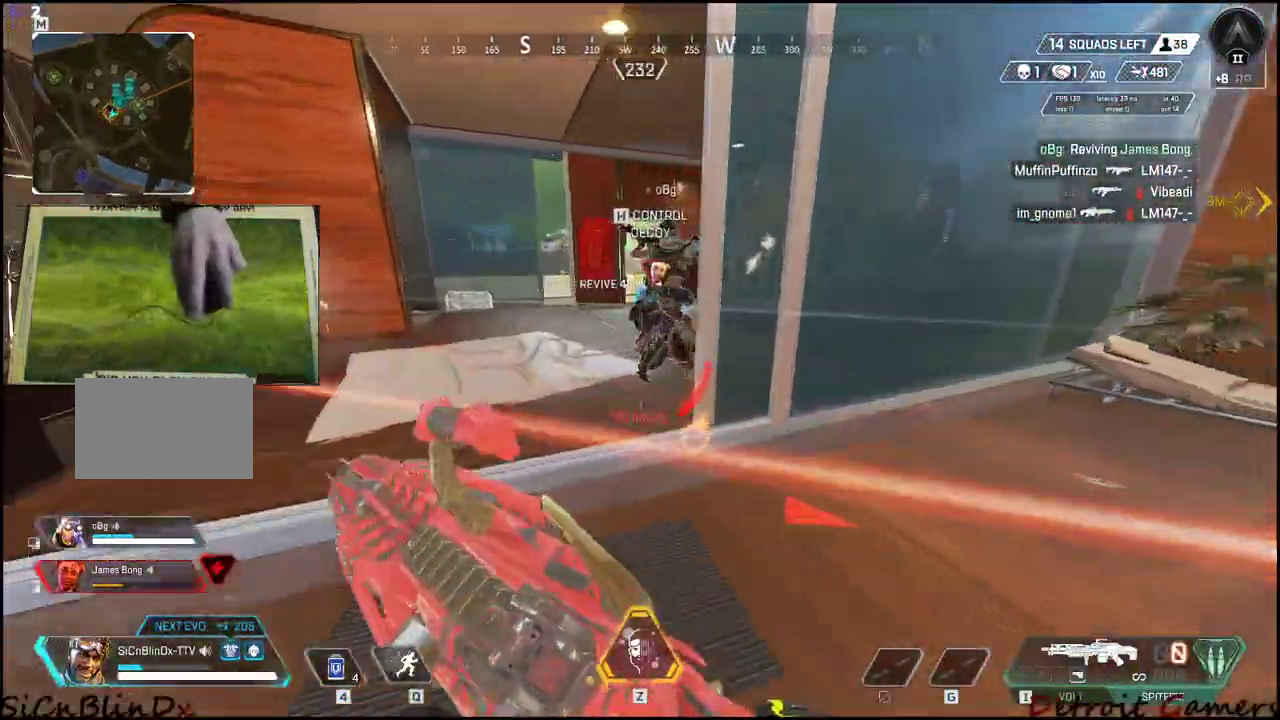
{"keys": ["a", "shift", "w"], "events": []}
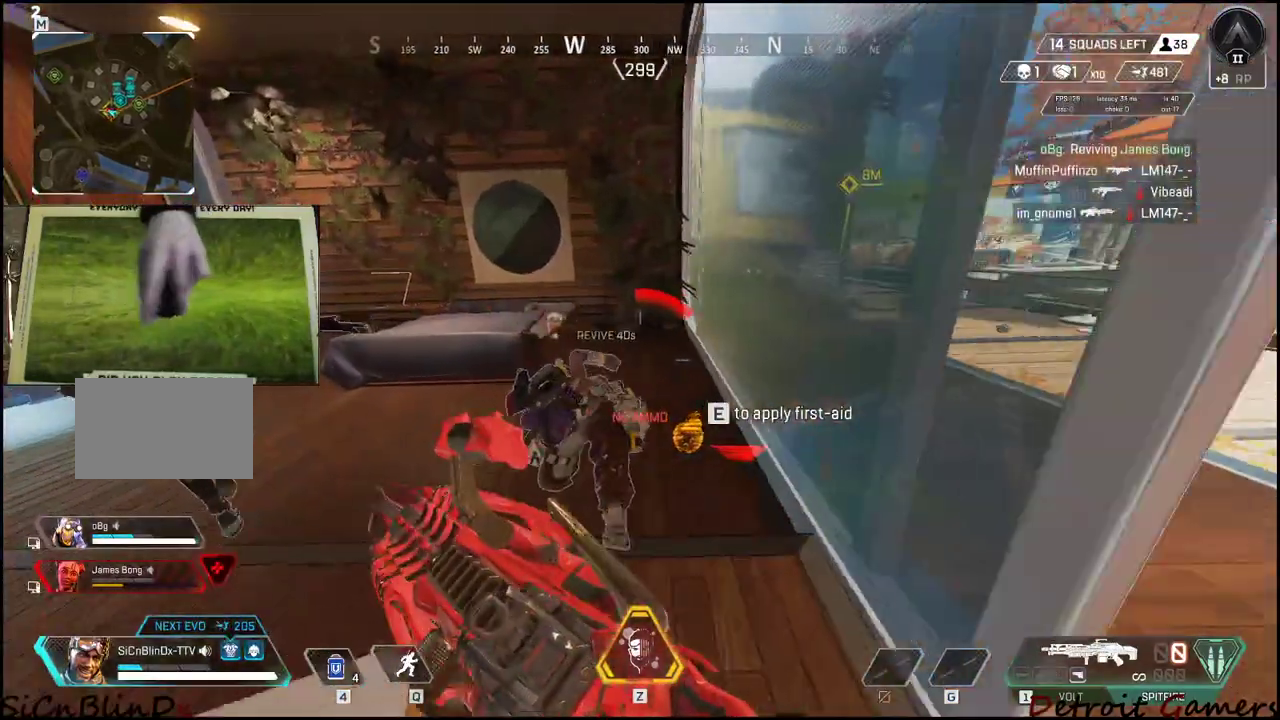
{"keys": ["e"], "events": [[216, "w", "up"], [266, "shift", "up"], [450, "e", "down"], [500, "a", "up"]]}
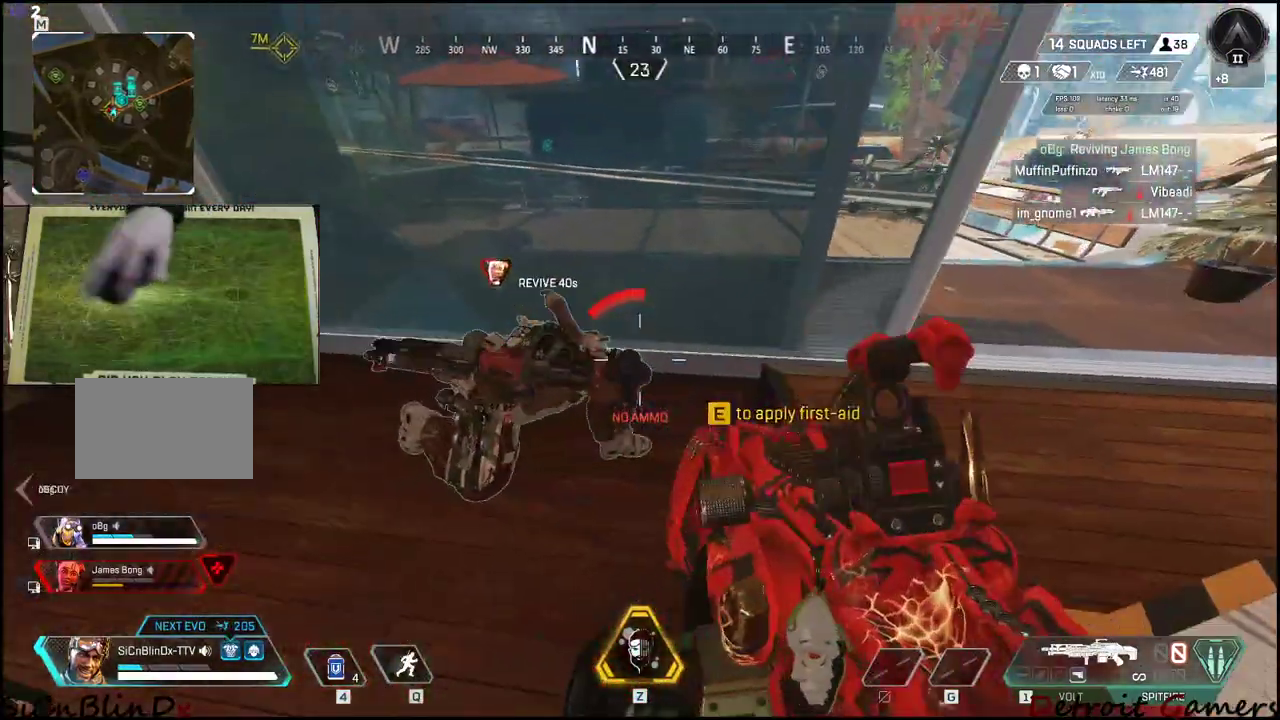
{"keys": ["e"], "events": []}
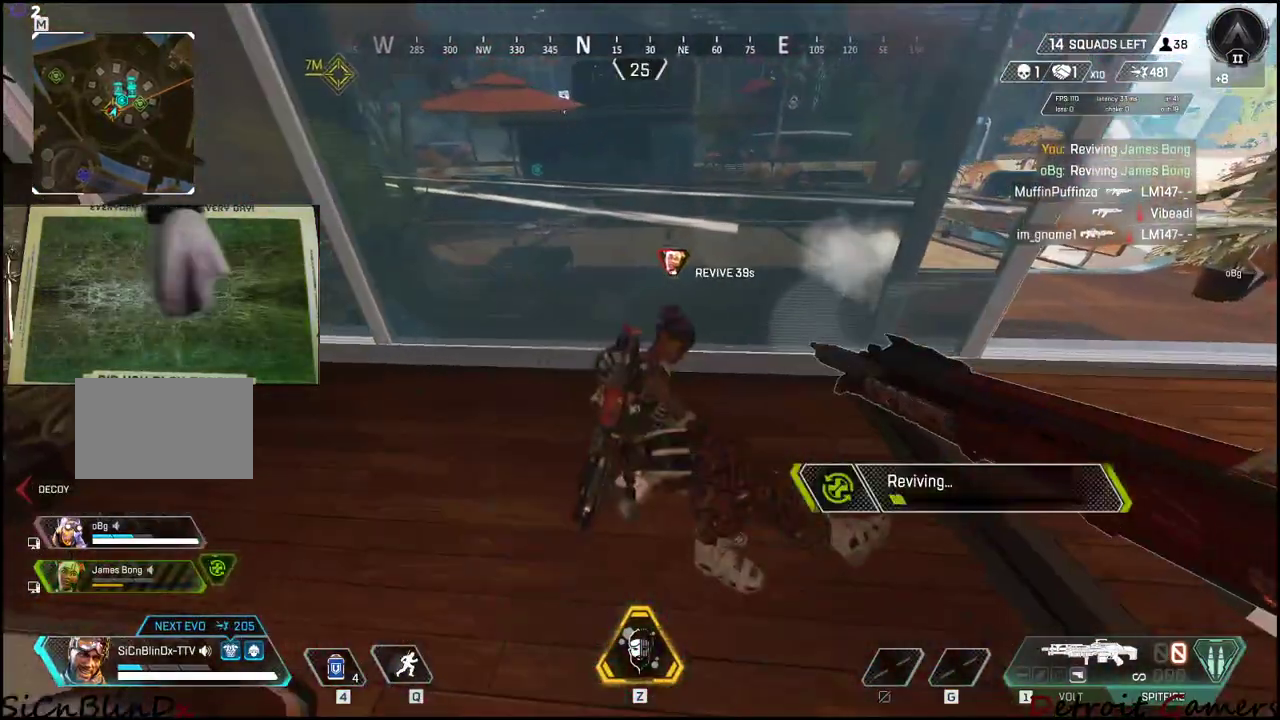
{"keys": ["e"], "events": []}
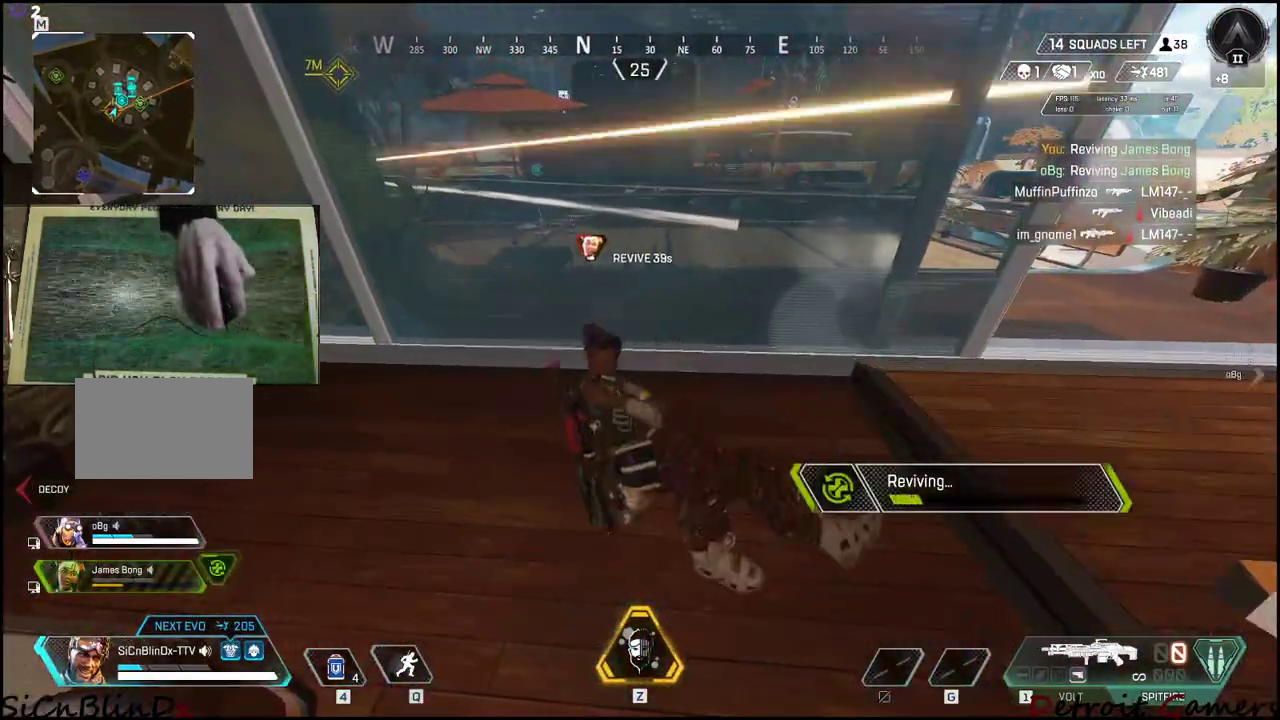
{"keys": ["e"], "events": []}
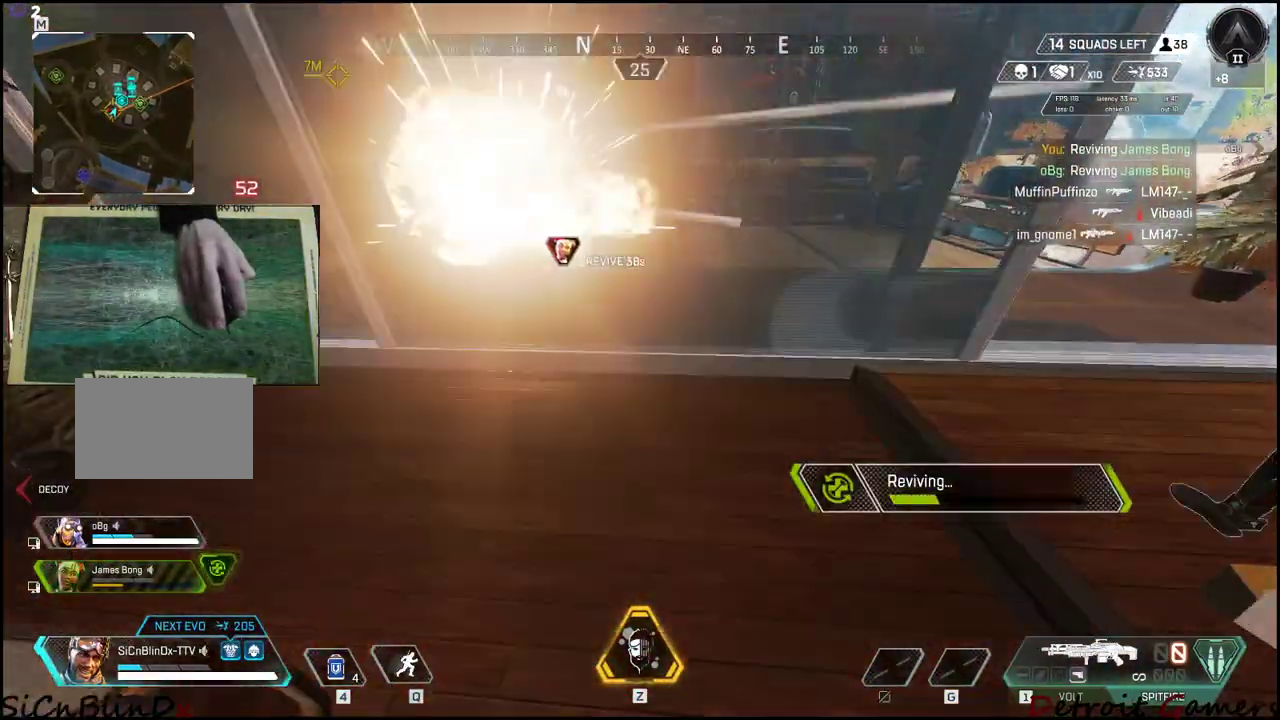
{"keys": ["e"], "events": []}
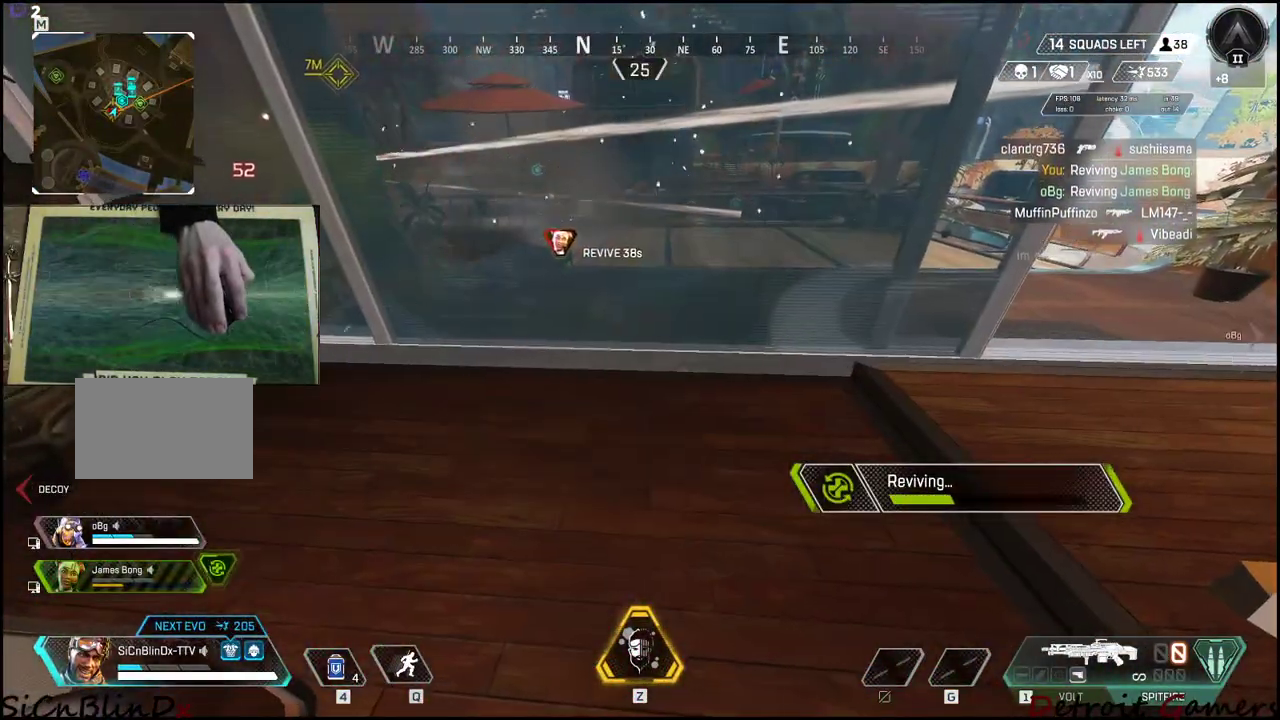
{"keys": ["e"], "events": []}
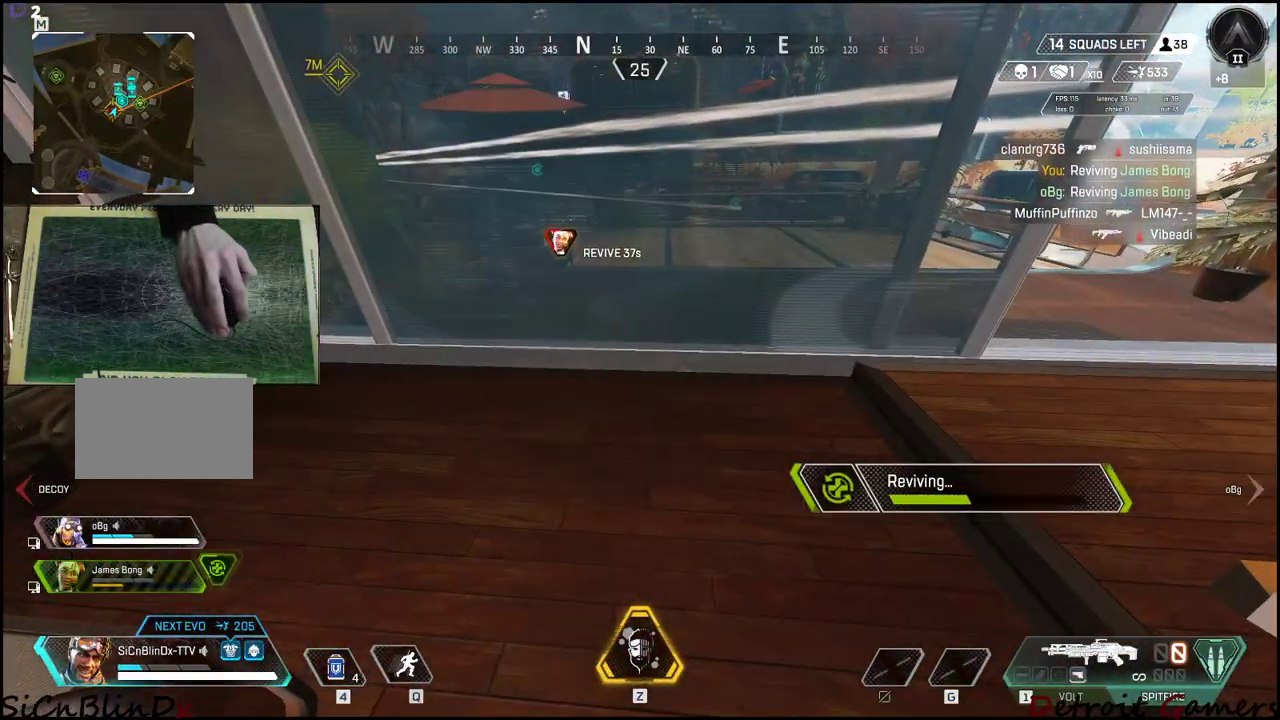
{"keys": ["e"], "events": []}
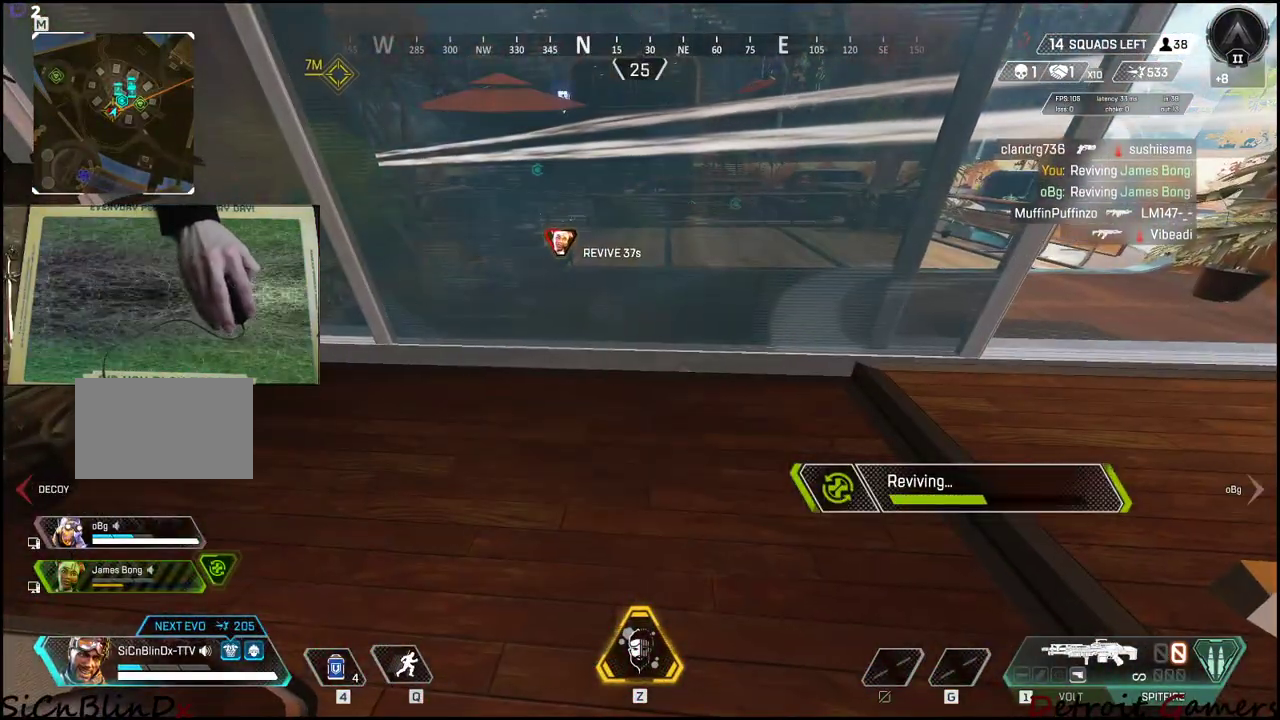
{"keys": ["e"], "events": []}
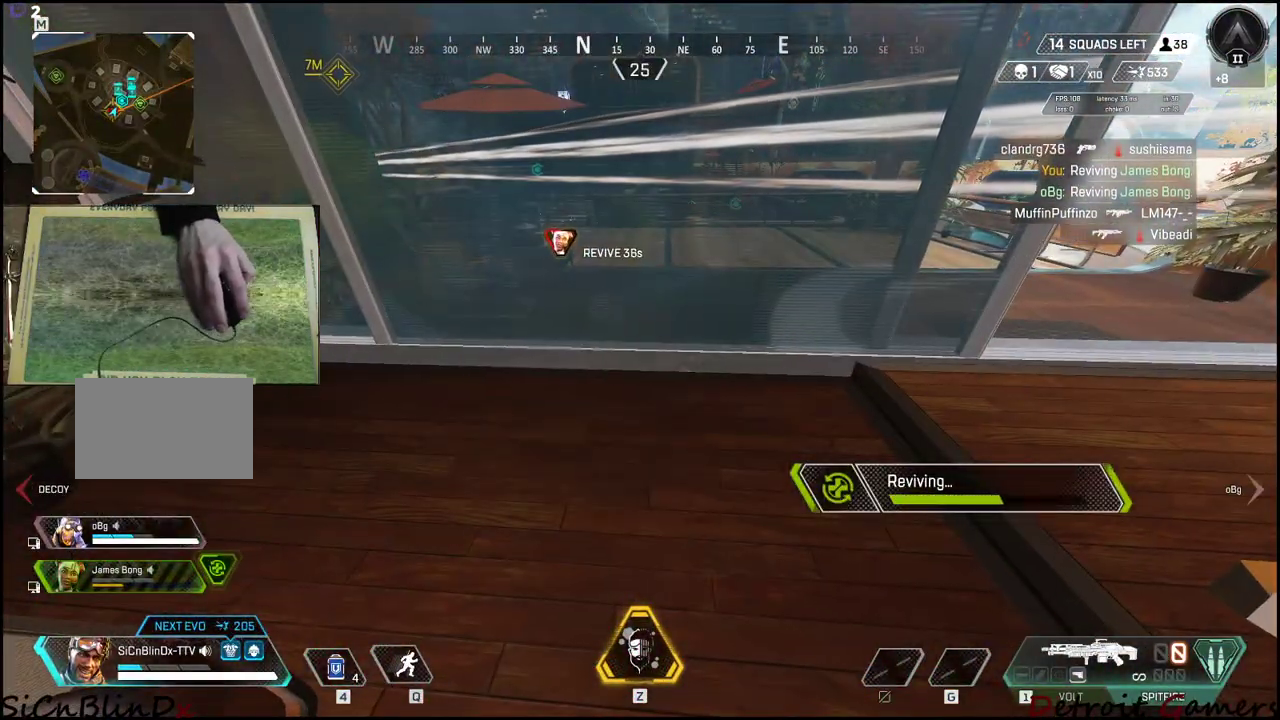
{"keys": ["e"], "events": []}
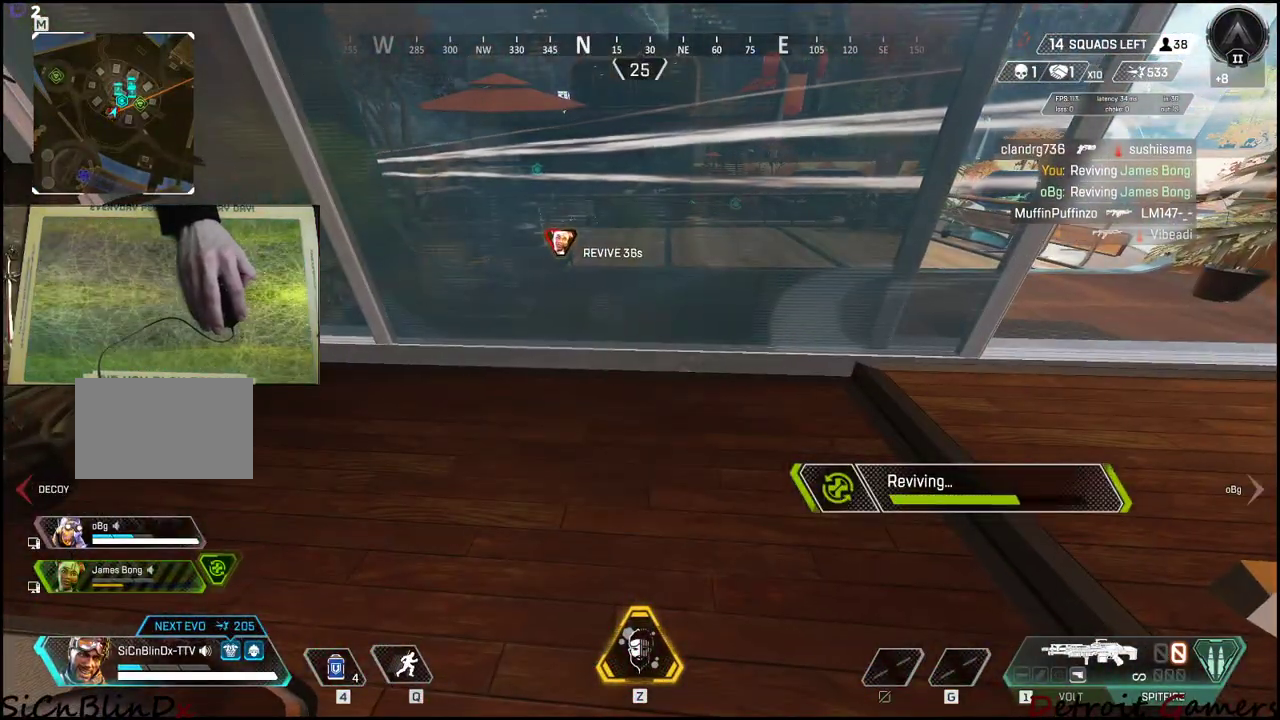
{"keys": ["e"], "events": []}
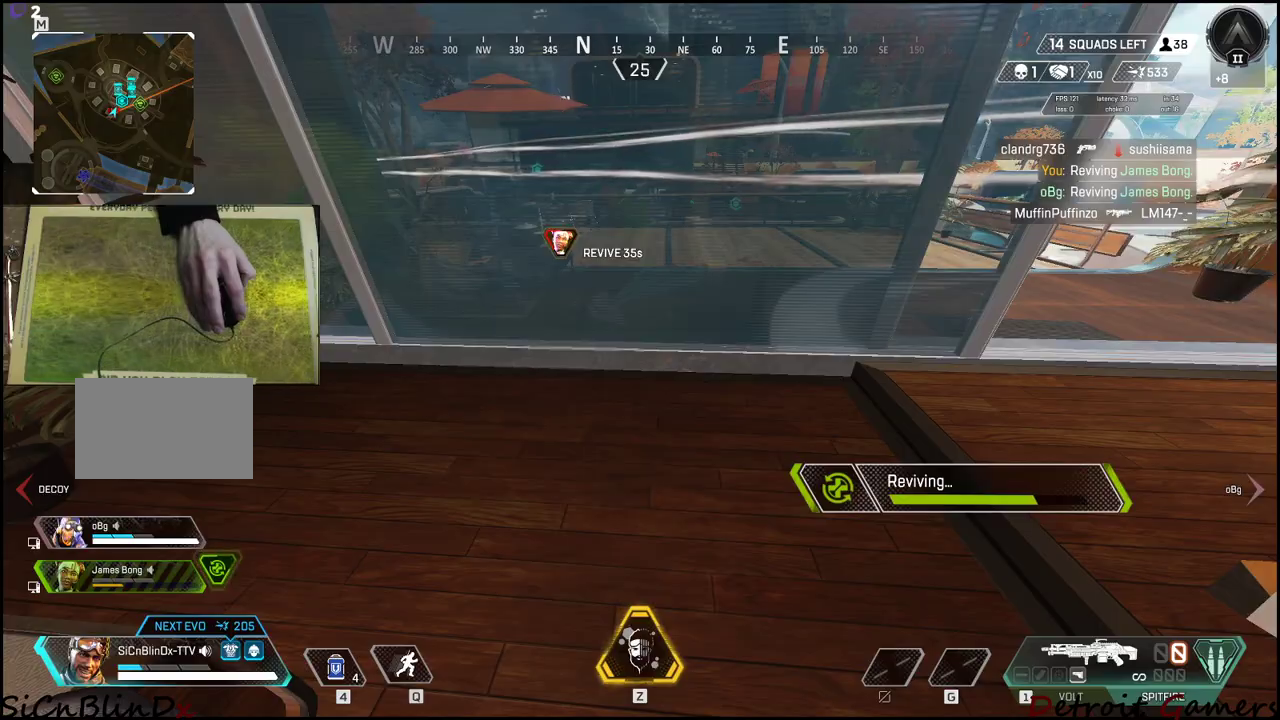
{"keys": ["e"], "events": []}
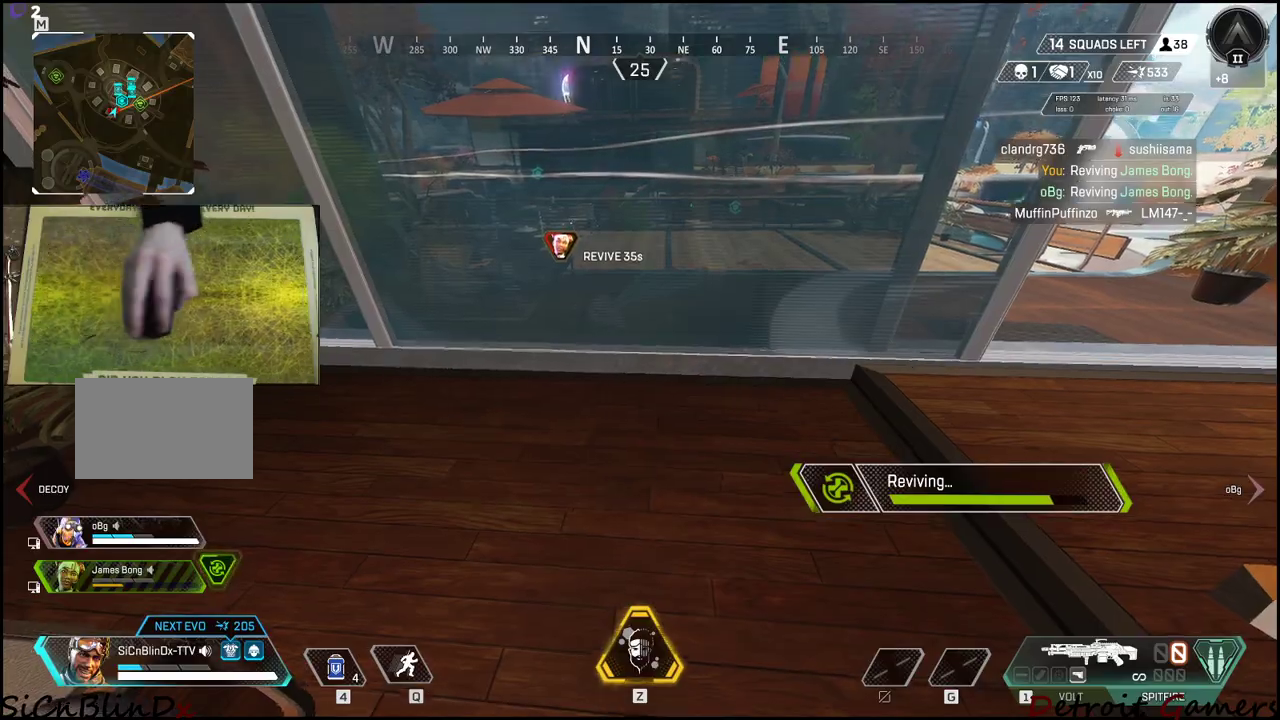
{"keys": ["e"], "events": []}
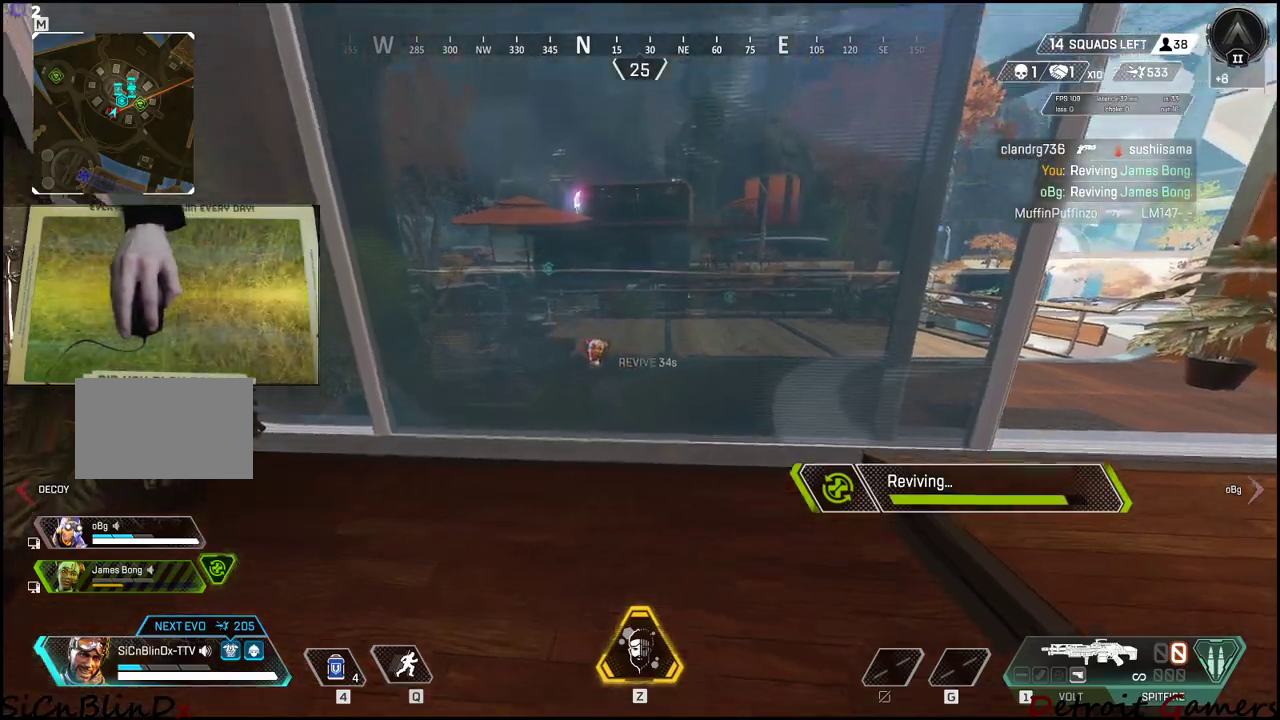
{"keys": ["e"], "events": []}
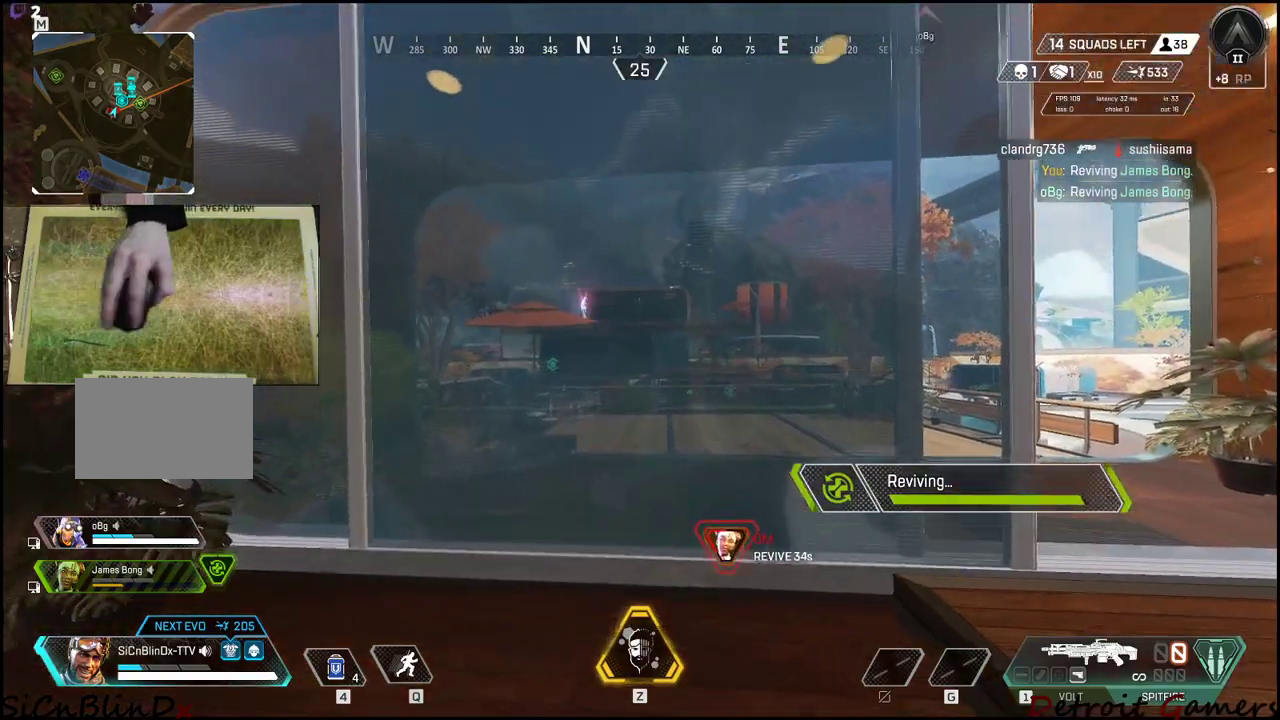
{"keys": ["e", "shift", "w"], "events": [[366, "shift", "down"], [366, "w", "down"]]}
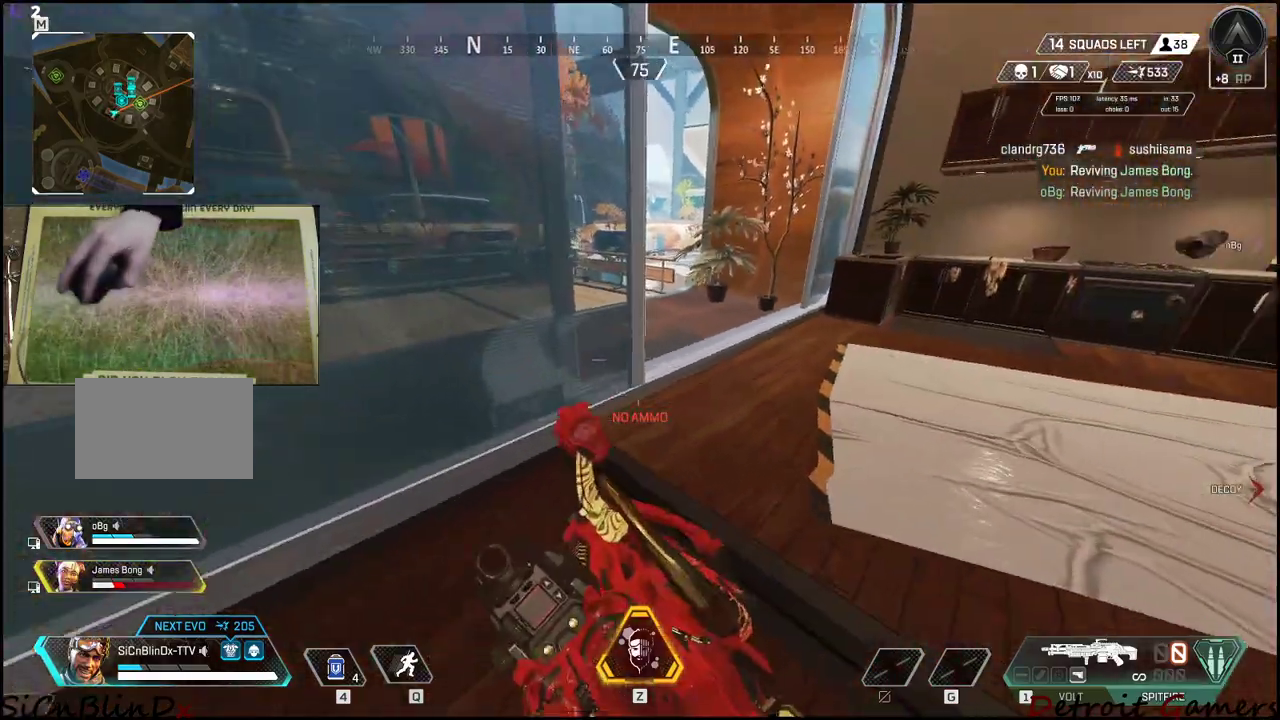
{"keys": ["shift", "w"], "events": [[66, "e", "up"]]}
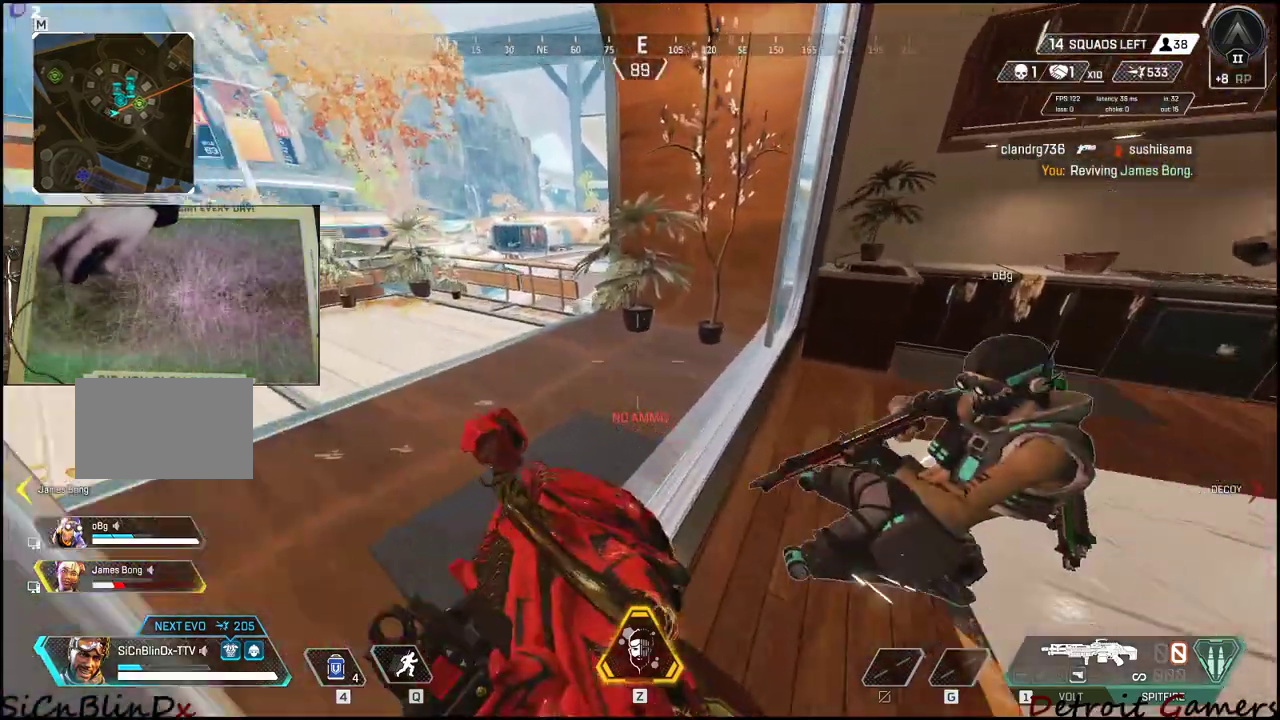
{"keys": ["shift", "w"], "events": []}
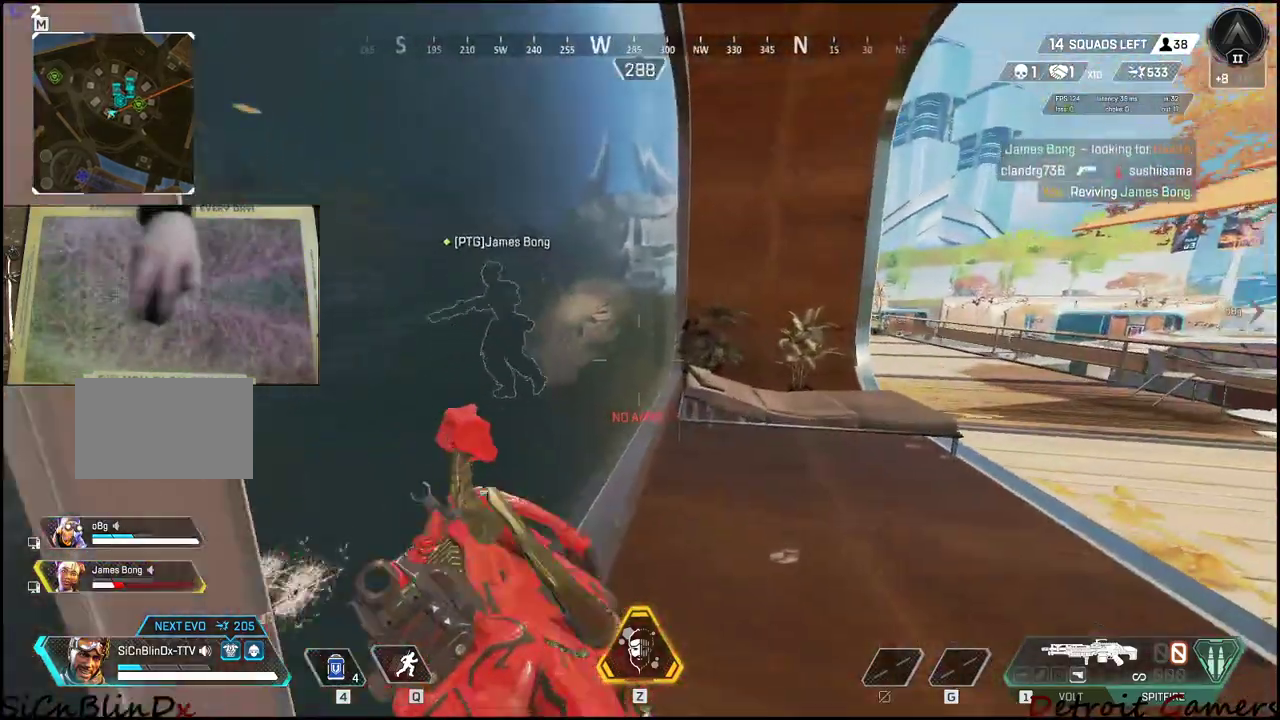
{"keys": ["e", "shift", "w"], "events": [[300, "space", "down"], [433, "space", "up"], [500, "e", "down"]]}
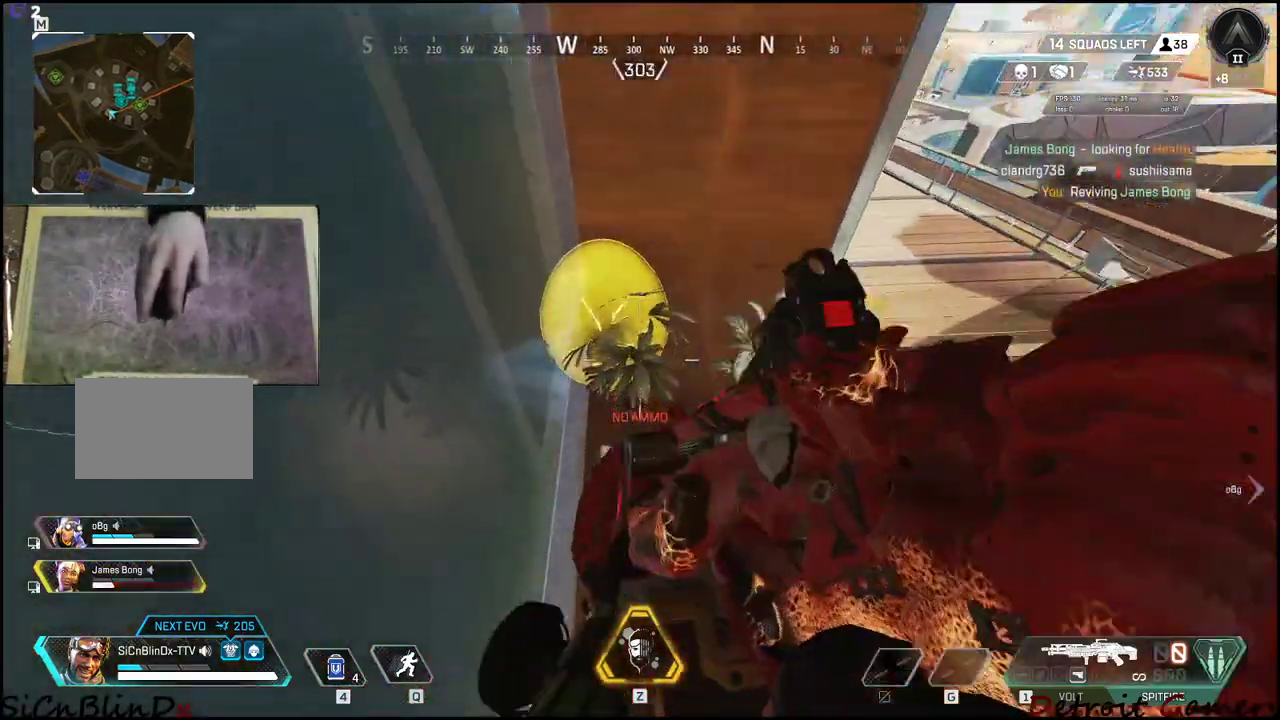
{"keys": ["e", "shift", "w"], "events": []}
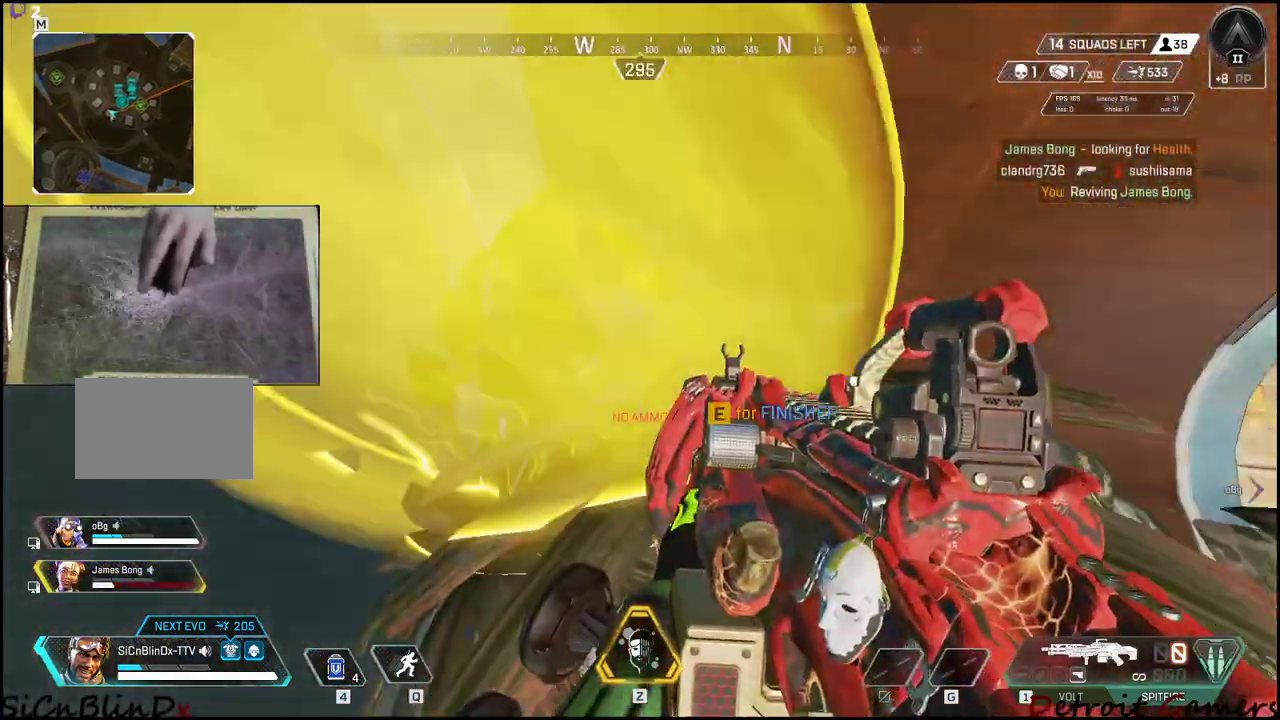
{"keys": ["e"], "events": [[166, "shift", "up"], [166, "w", "up"]]}
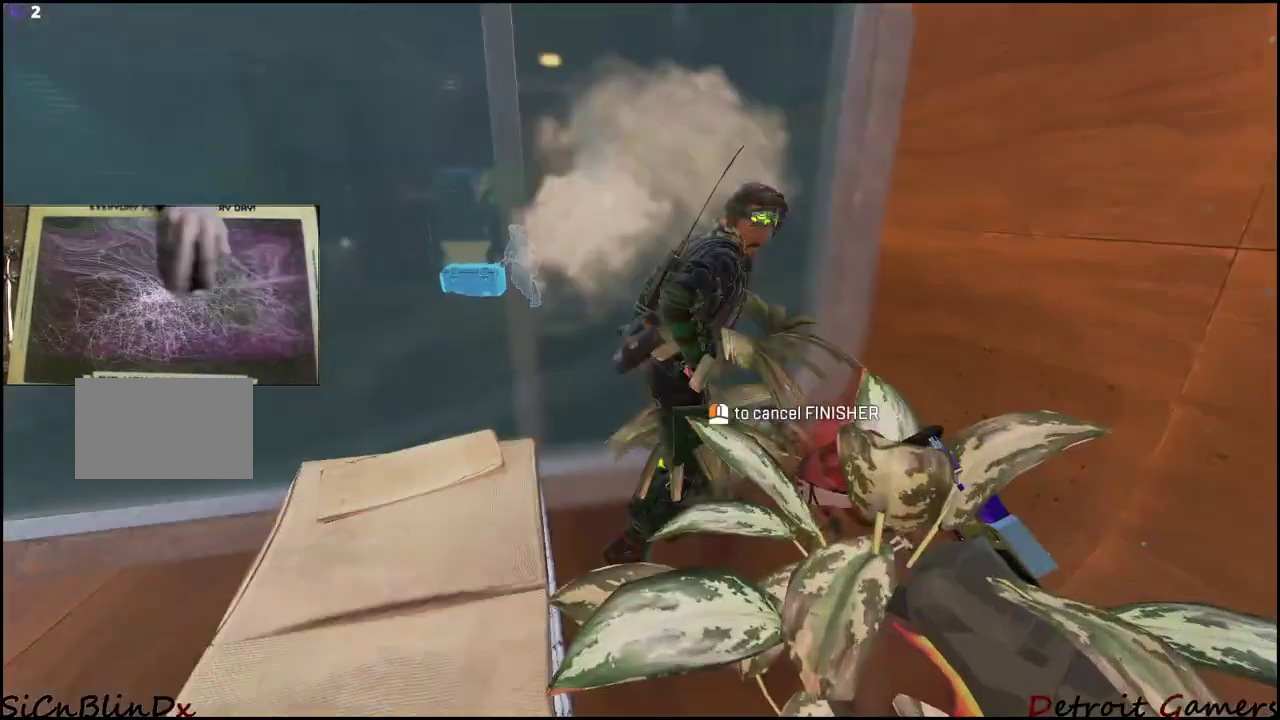
{"keys": ["e"], "events": []}
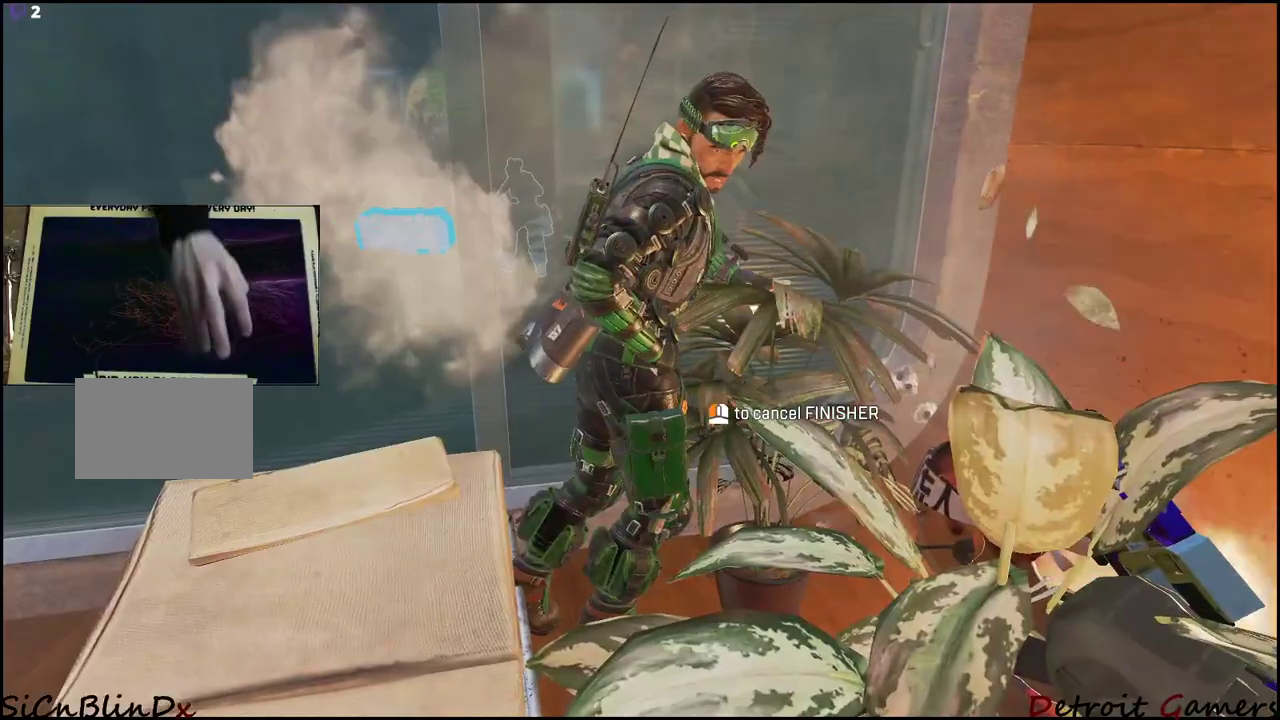
{"keys": ["e"], "events": []}